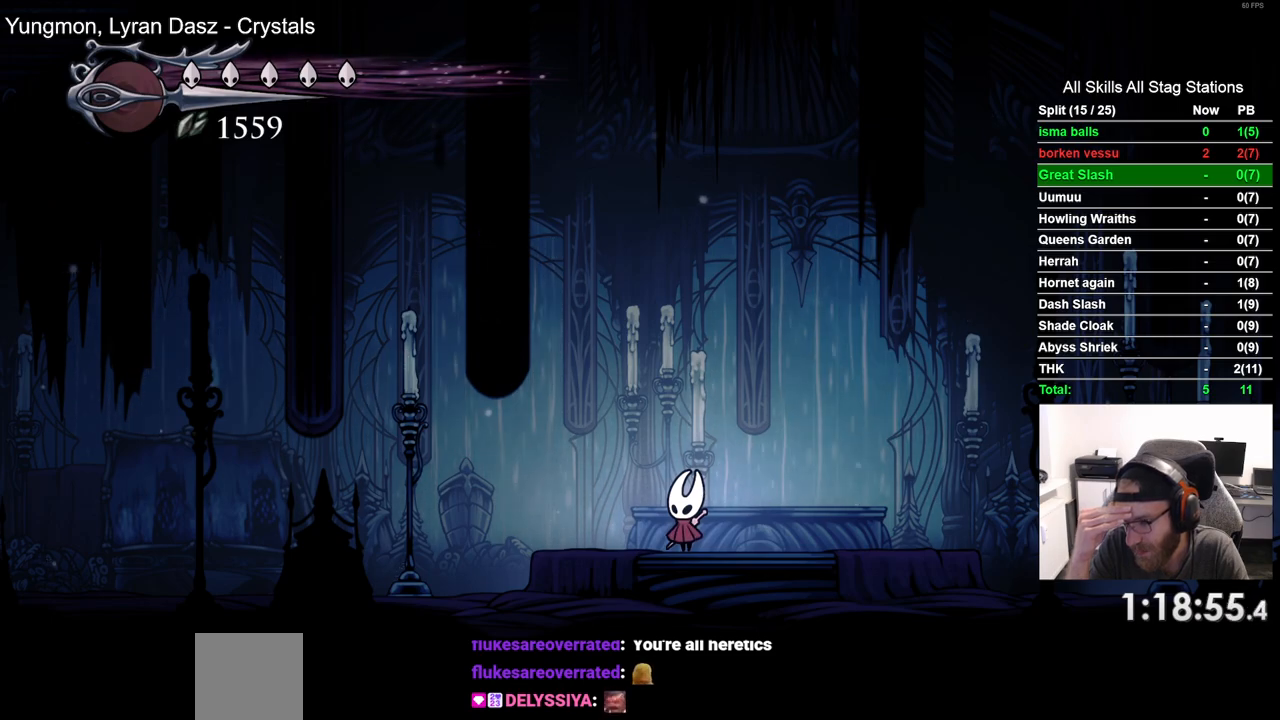
Gameplay with a controller (PlayStation layout); each line is a JSON object with the inputs held at the frame after it. "events" lists button and stick changes between this image and that frame as [ms after this image, input, new state], when the widget could be followed in between.
{"buttons": ["DPAD_LEFT"], "left_stick": "center", "right_stick": "center", "events": [[317, "DPAD_LEFT", "down"]]}
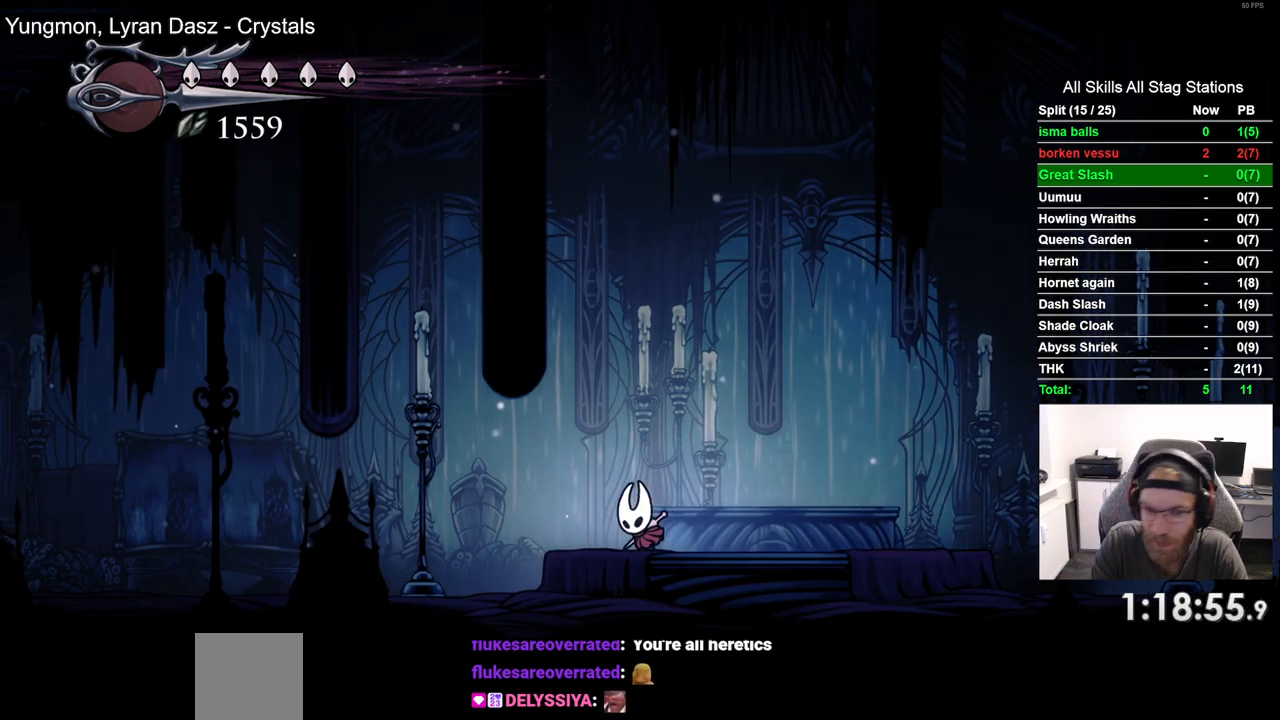
{"buttons": ["DPAD_LEFT"], "left_stick": "center", "right_stick": "center", "events": []}
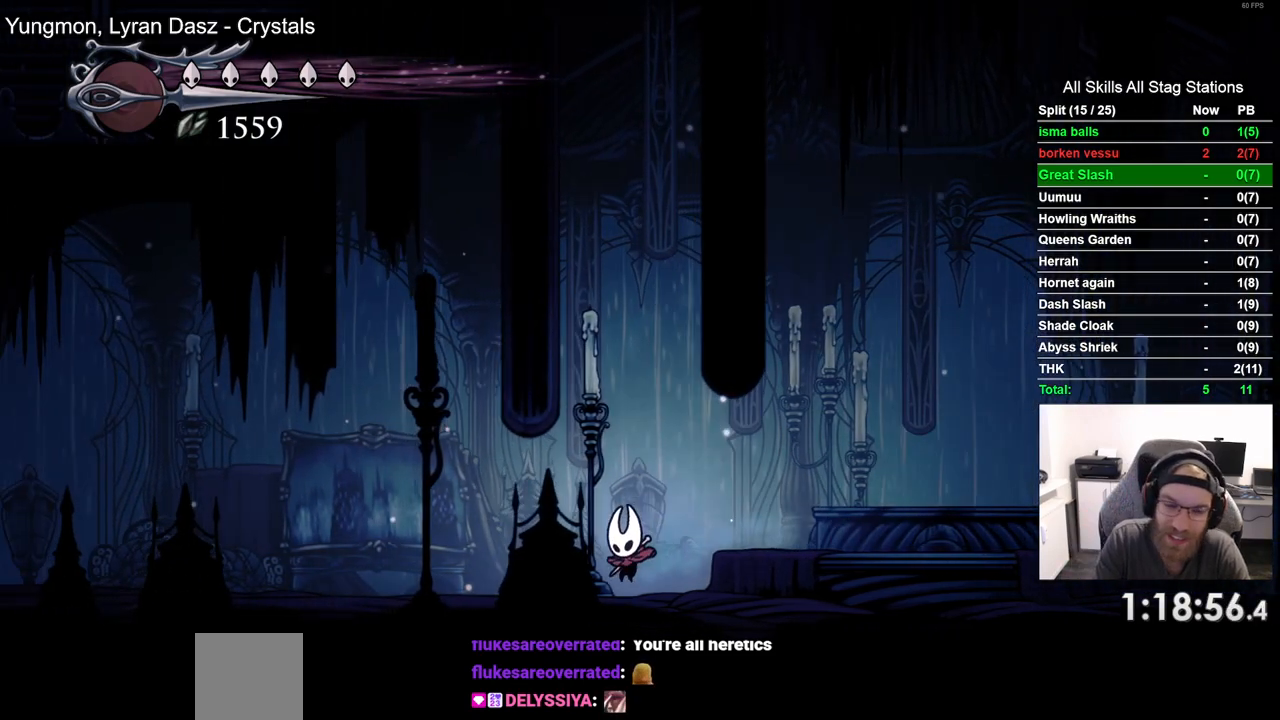
{"buttons": ["DPAD_LEFT"], "left_stick": "center", "right_stick": "center", "events": [[117, "SQUARE", "down"], [283, "SQUARE", "up"]]}
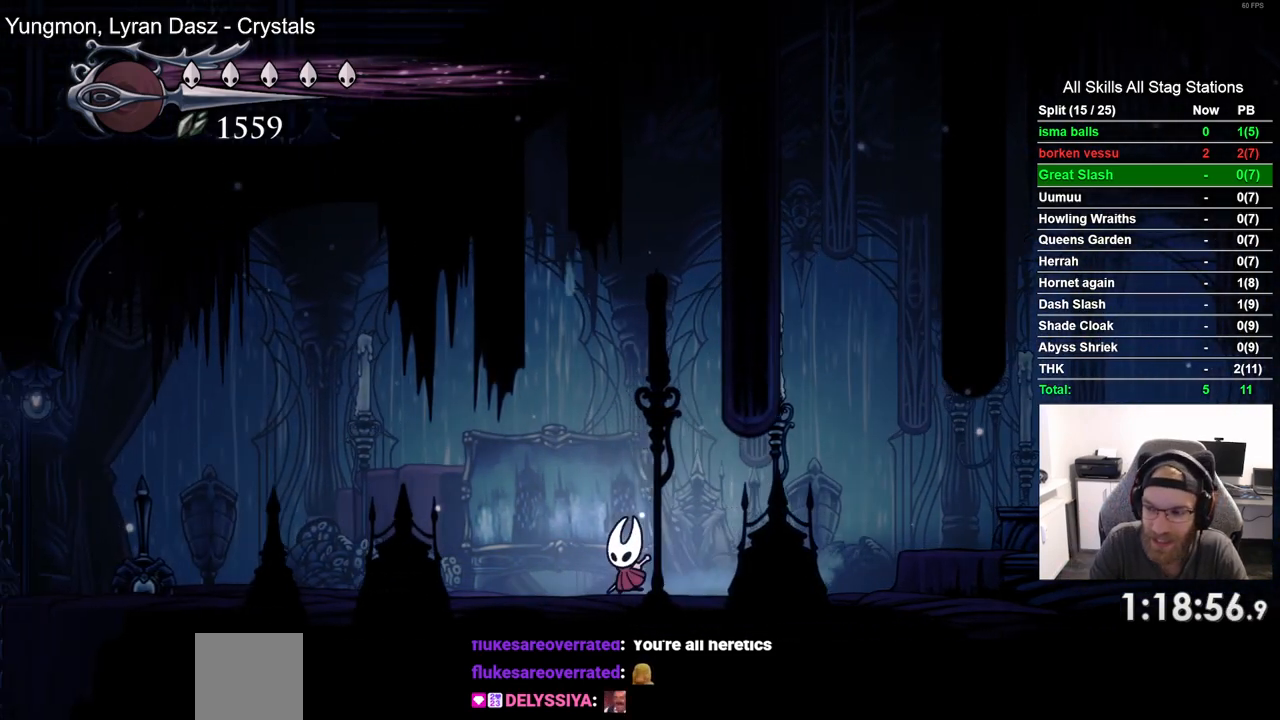
{"buttons": ["DPAD_LEFT"], "left_stick": "center", "right_stick": "center", "events": [[67, "SQUARE", "down"], [233, "SQUARE", "up"]]}
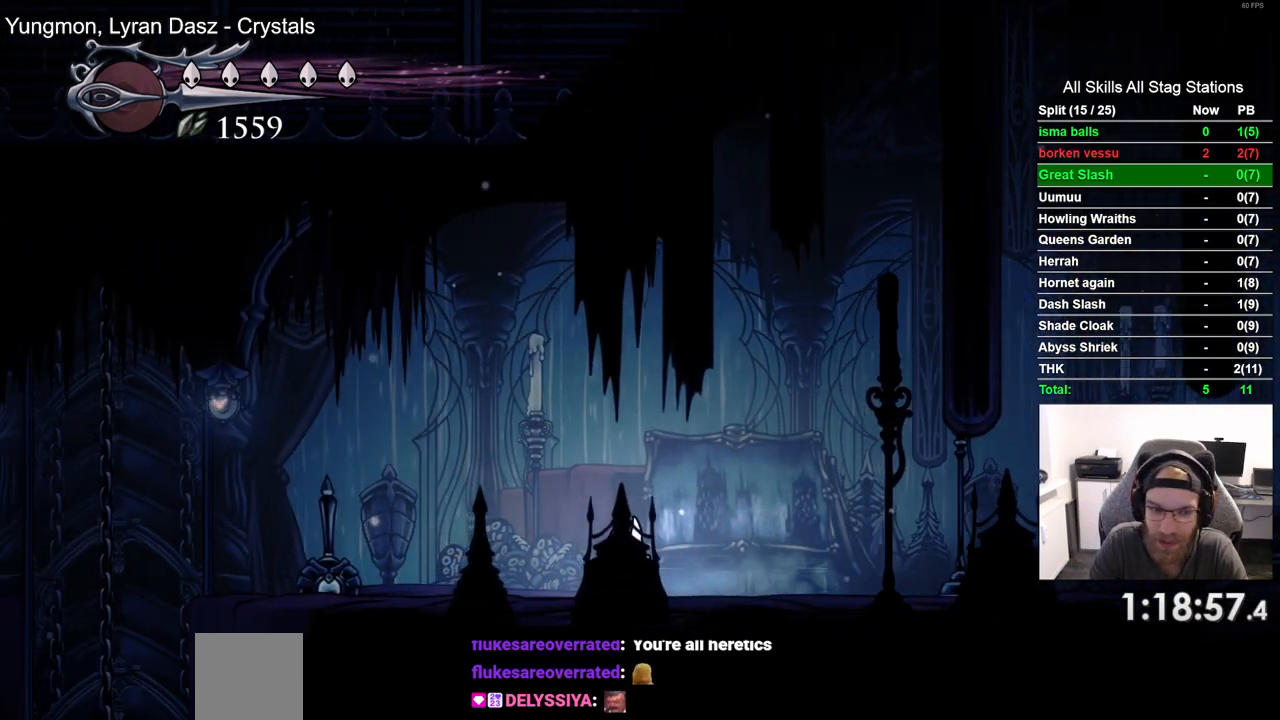
{"buttons": ["SQUARE"], "left_stick": "center", "right_stick": "center", "events": [[117, "R2", "down"], [300, "R2", "up"], [333, "DPAD_LEFT", "up"], [433, "SQUARE", "down"]]}
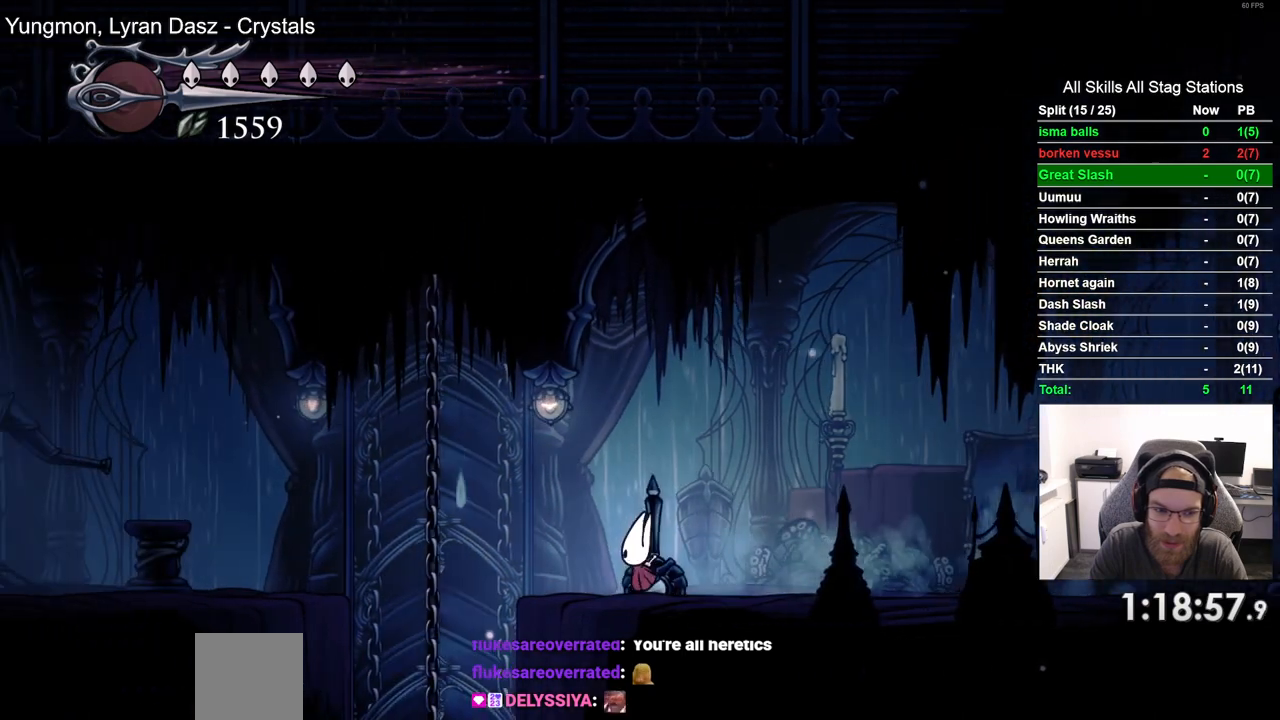
{"buttons": [], "left_stick": "center", "right_stick": "center", "events": [[100, "SQUARE", "up"]]}
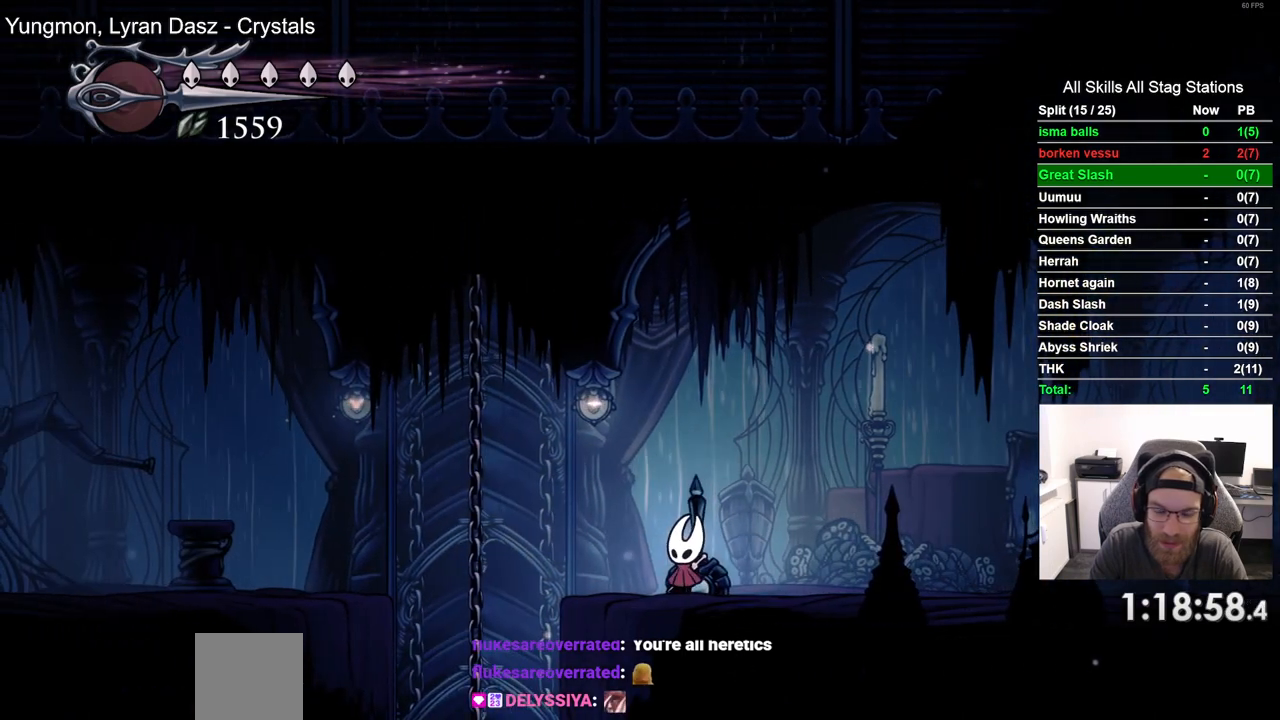
{"buttons": [], "left_stick": "center", "right_stick": "center", "events": []}
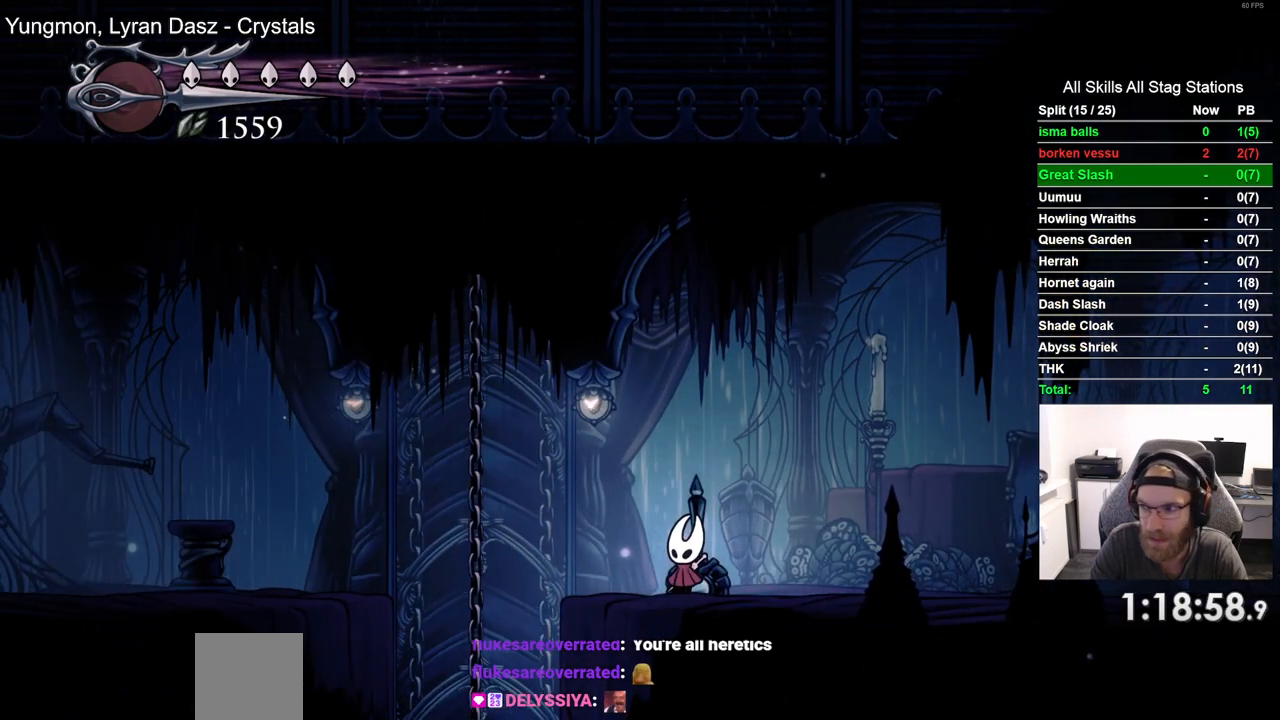
{"buttons": [], "left_stick": "center", "right_stick": "center", "events": [[383, "CROSS", "down"], [483, "CROSS", "up"]]}
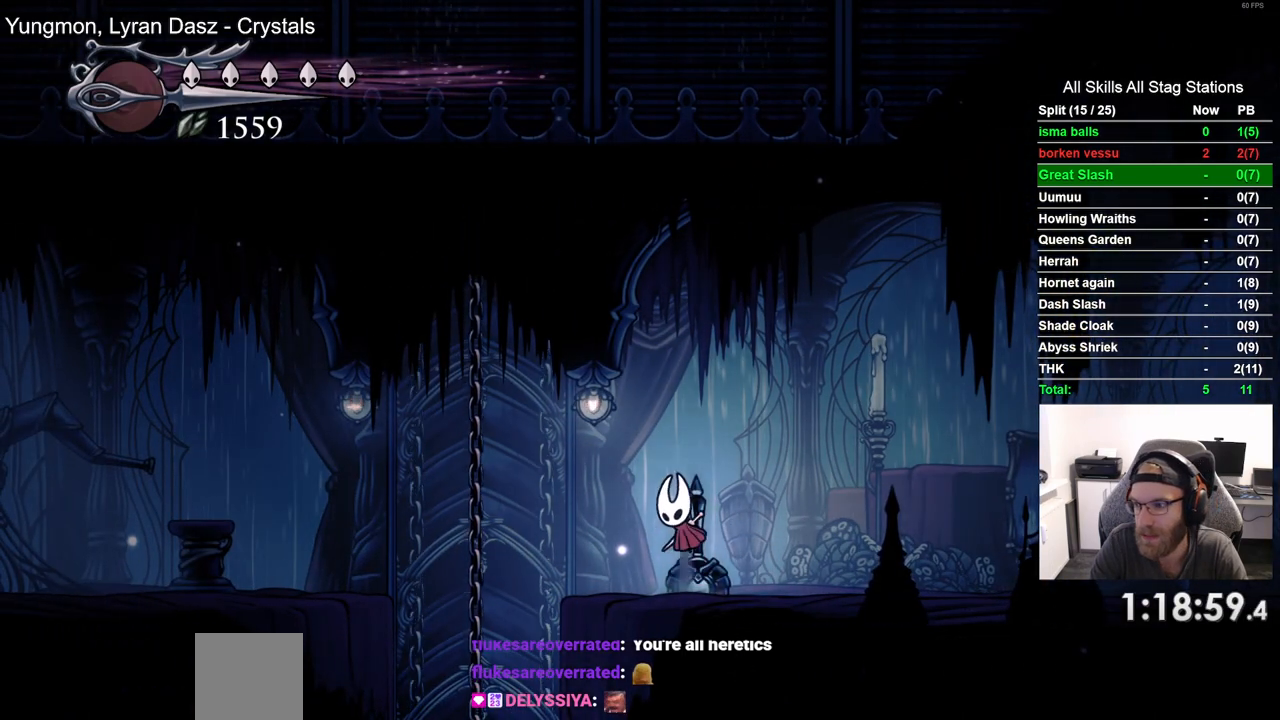
{"buttons": [], "left_stick": "center", "right_stick": "center", "events": [[283, "CROSS", "down"], [383, "CROSS", "up"]]}
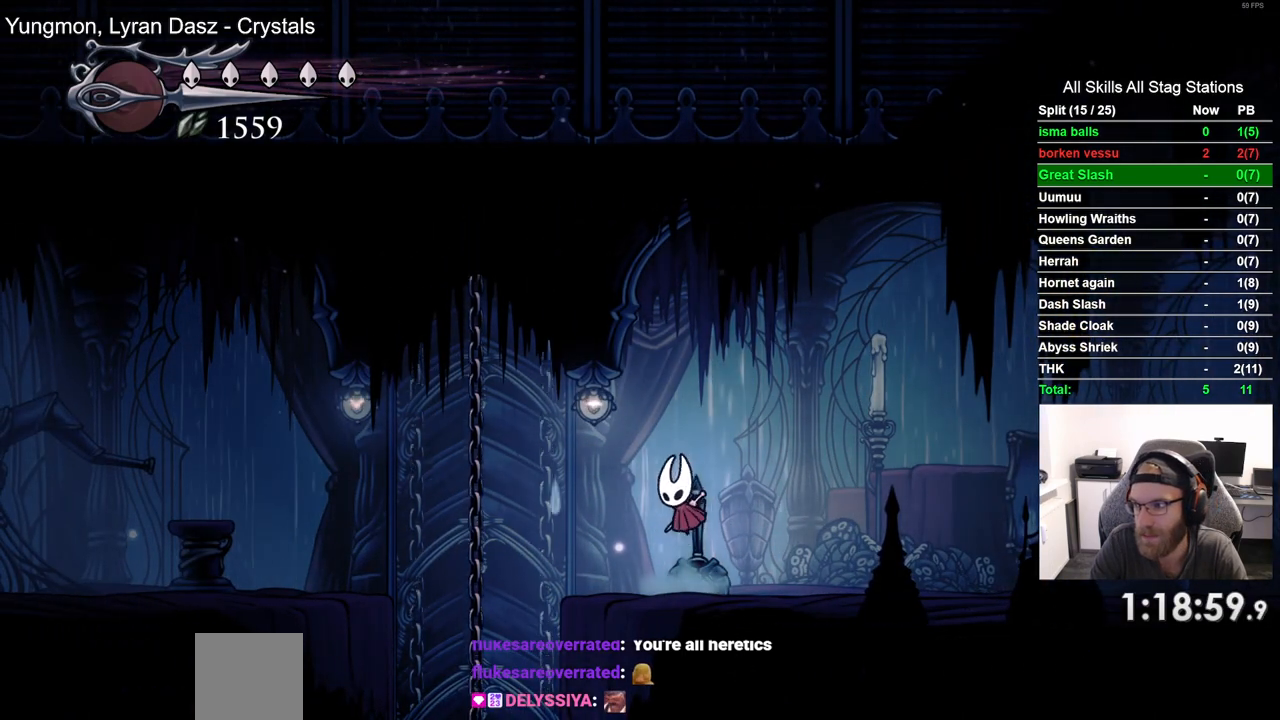
{"buttons": [], "left_stick": "center", "right_stick": "center", "events": [[150, "CROSS", "down"], [250, "CROSS", "up"]]}
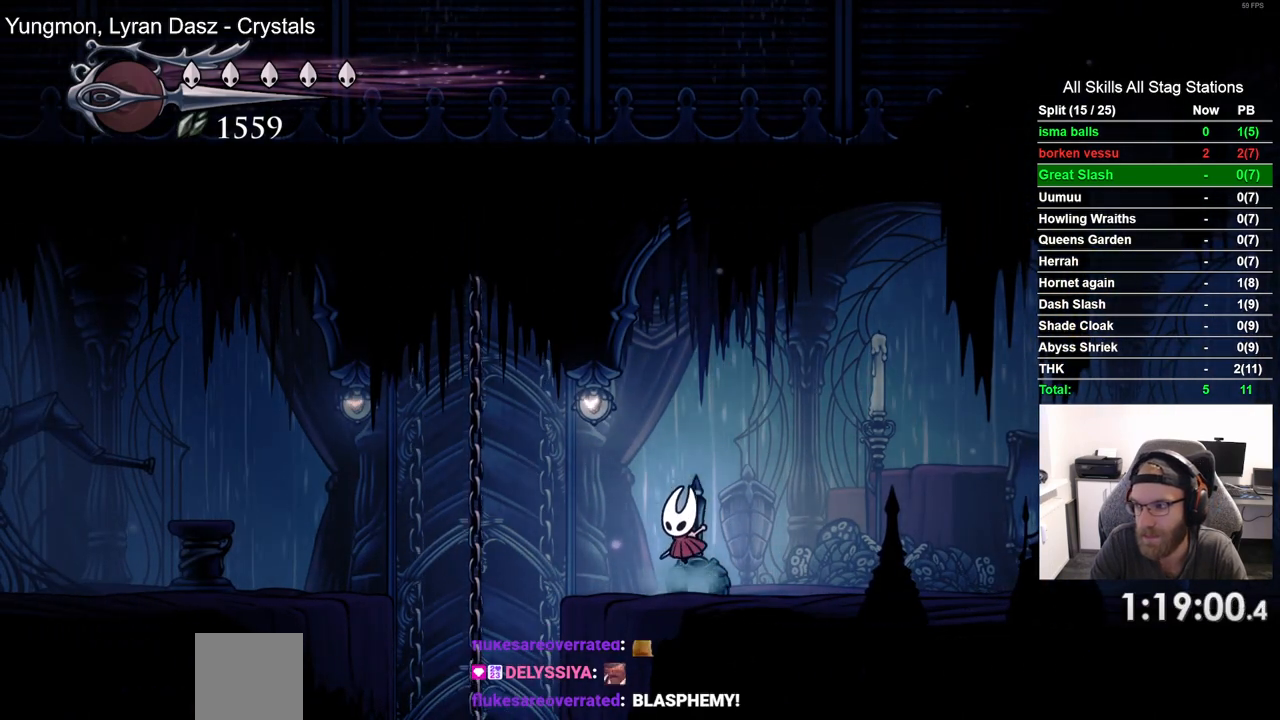
{"buttons": [], "left_stick": "center", "right_stick": "center", "events": [[33, "CROSS", "down"], [117, "CROSS", "up"], [417, "CROSS", "down"], [500, "CROSS", "up"]]}
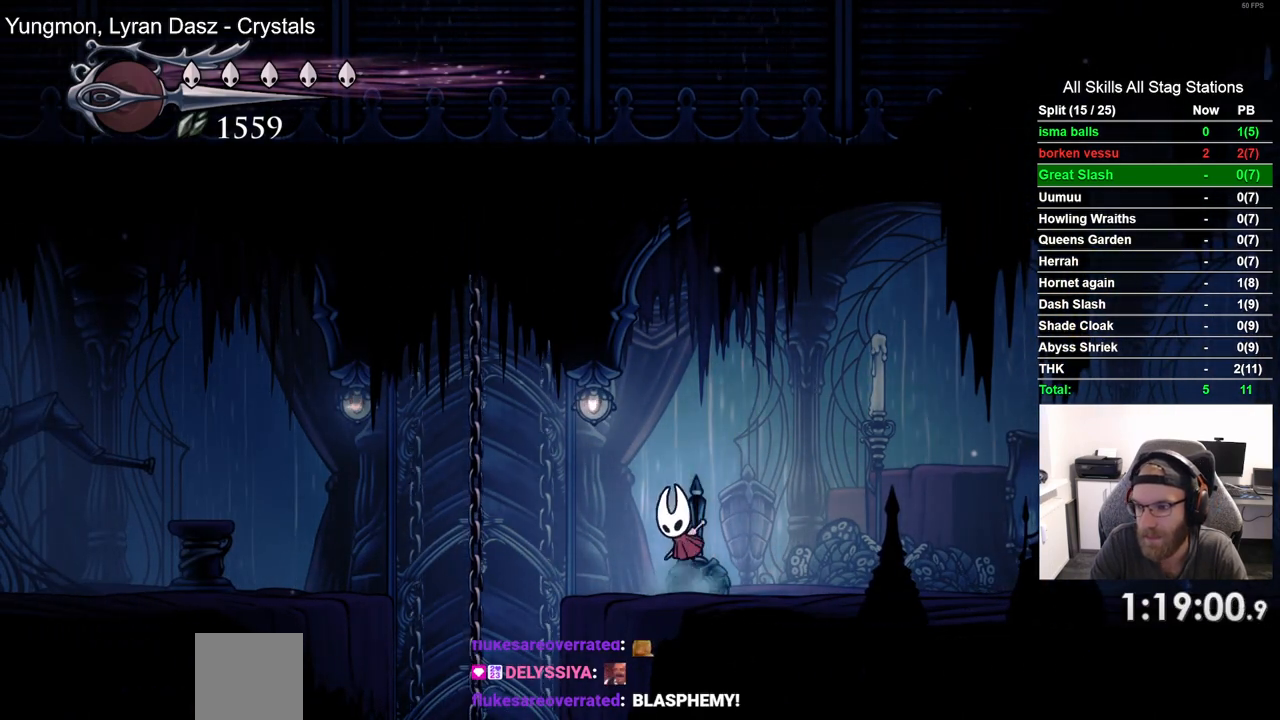
{"buttons": [], "left_stick": "center", "right_stick": "center", "events": [[267, "CROSS", "down"], [367, "CROSS", "up"]]}
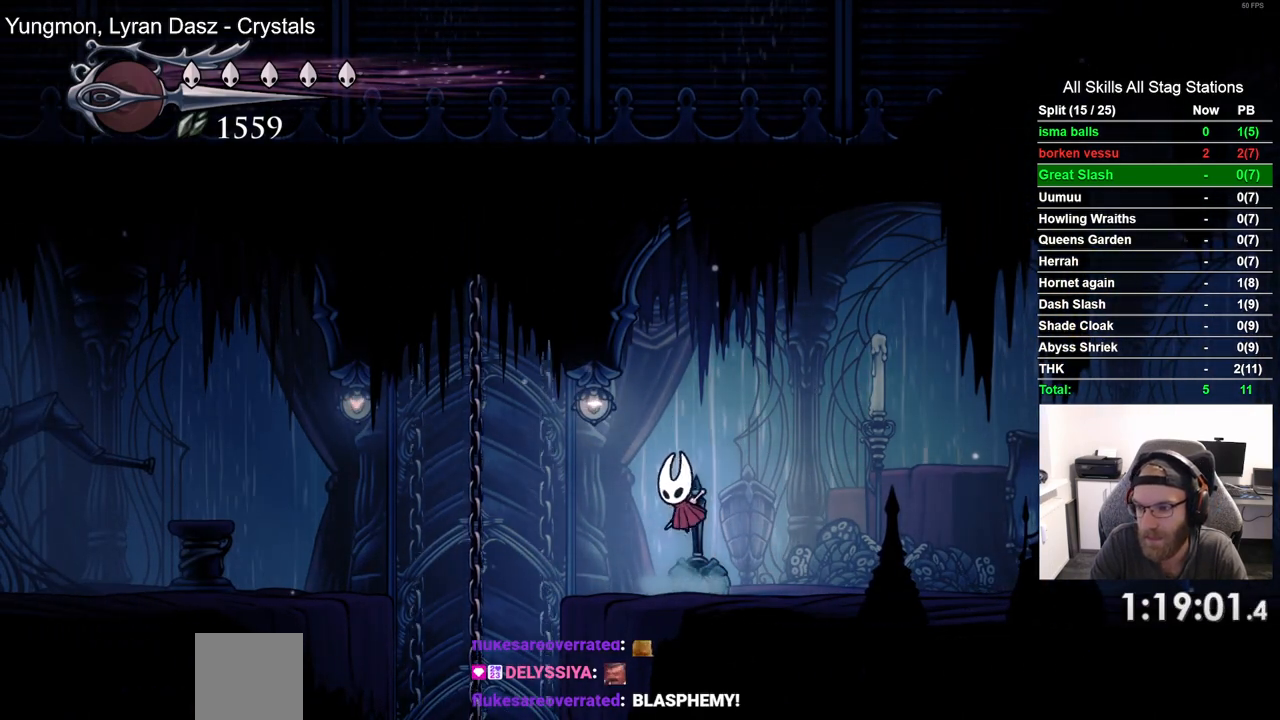
{"buttons": [], "left_stick": "center", "right_stick": "center", "events": [[133, "CROSS", "down"], [233, "CROSS", "up"]]}
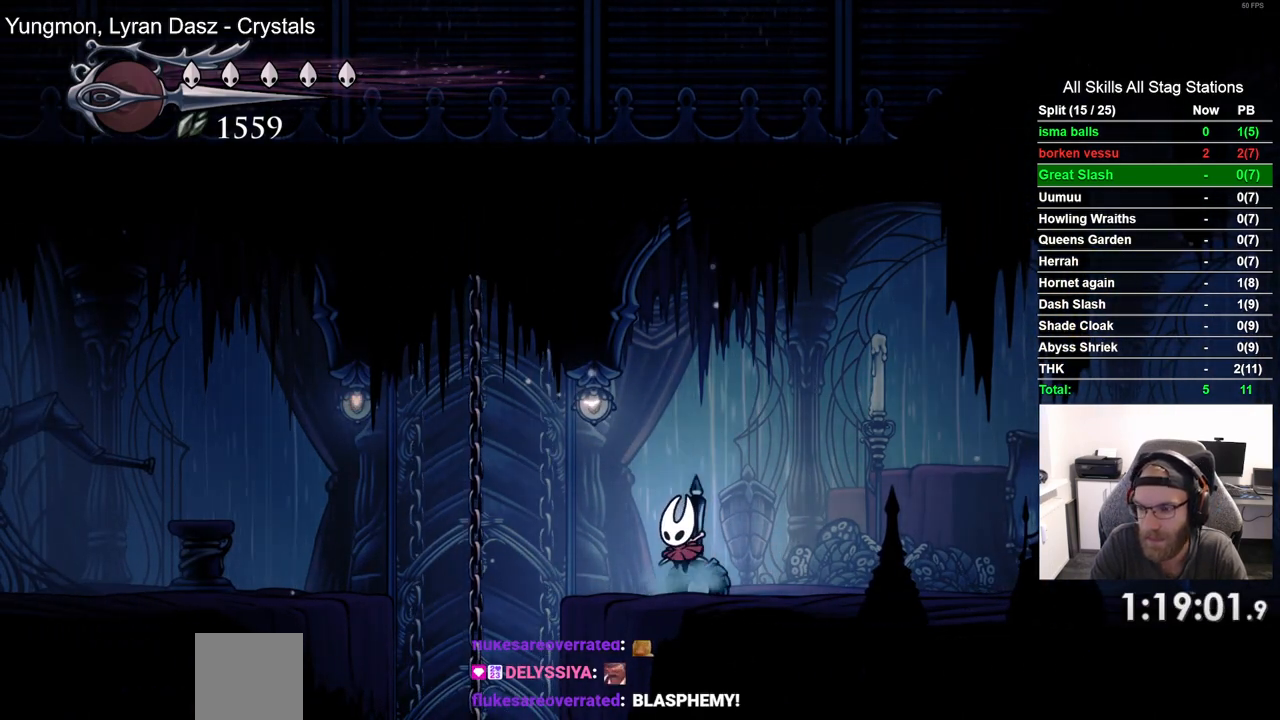
{"buttons": [], "left_stick": "center", "right_stick": "center", "events": [[17, "CROSS", "down"], [100, "CROSS", "up"], [383, "CROSS", "down"], [483, "CROSS", "up"]]}
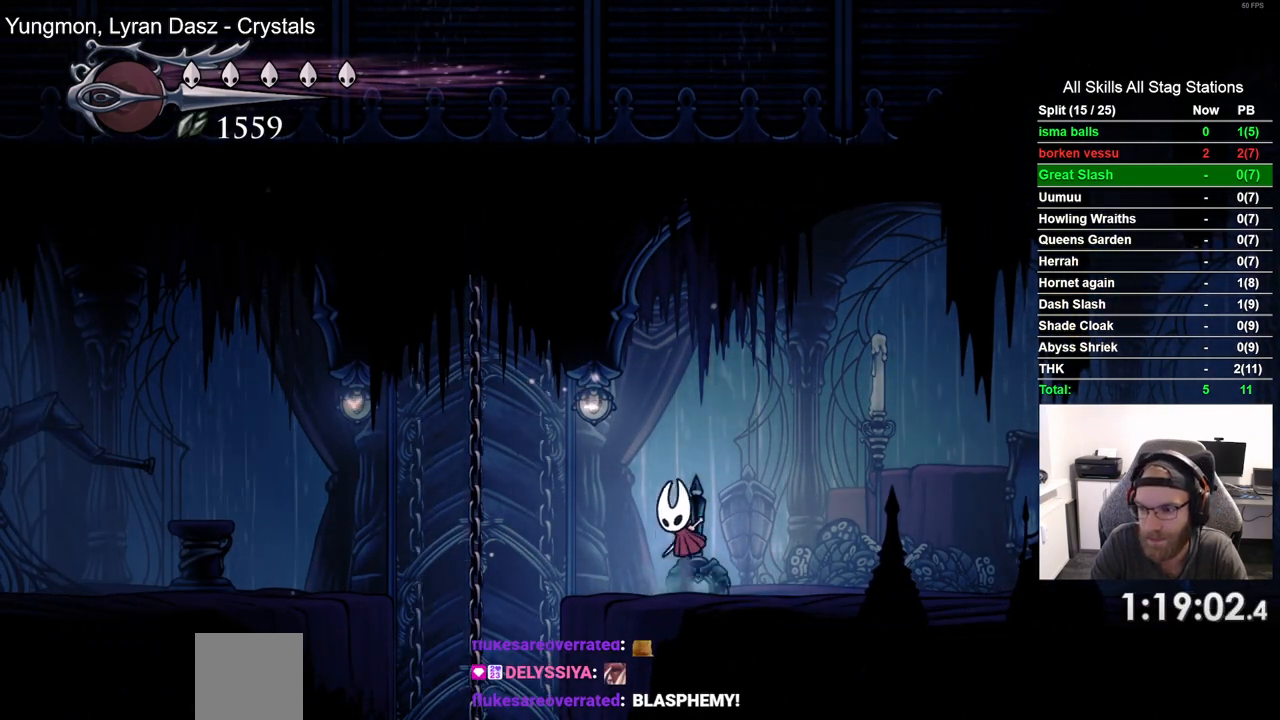
{"buttons": [], "left_stick": "center", "right_stick": "center", "events": [[267, "CROSS", "down"], [350, "CROSS", "up"]]}
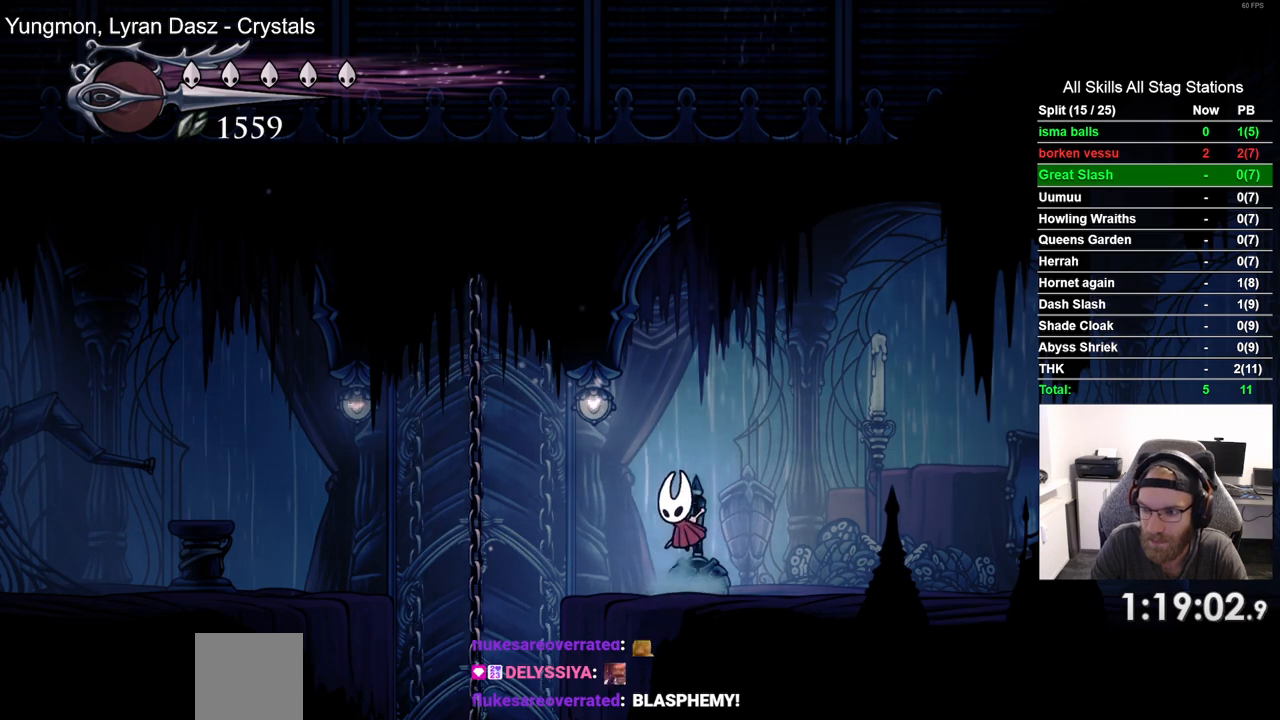
{"buttons": ["CROSS"], "left_stick": "center", "right_stick": "center", "events": [[100, "CROSS", "down"], [217, "CROSS", "up"], [467, "CROSS", "down"]]}
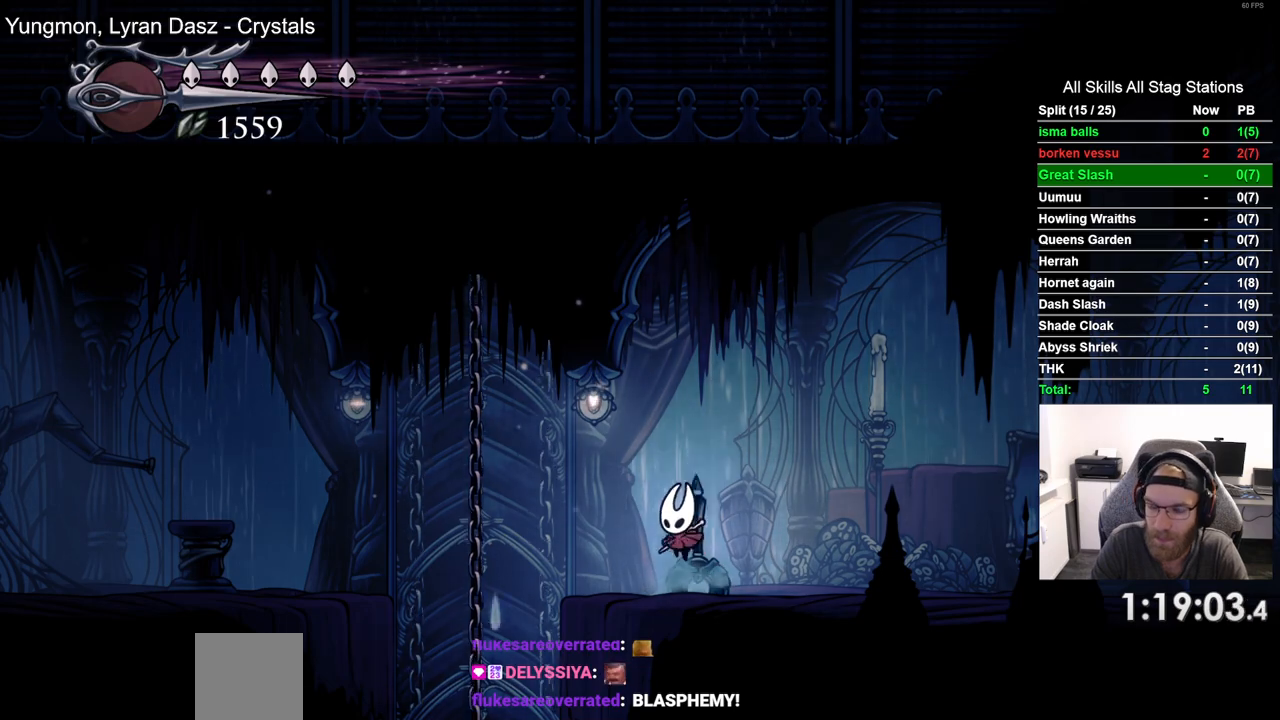
{"buttons": [], "left_stick": "center", "right_stick": "center", "events": [[83, "CROSS", "up"], [350, "CROSS", "down"], [433, "CROSS", "up"]]}
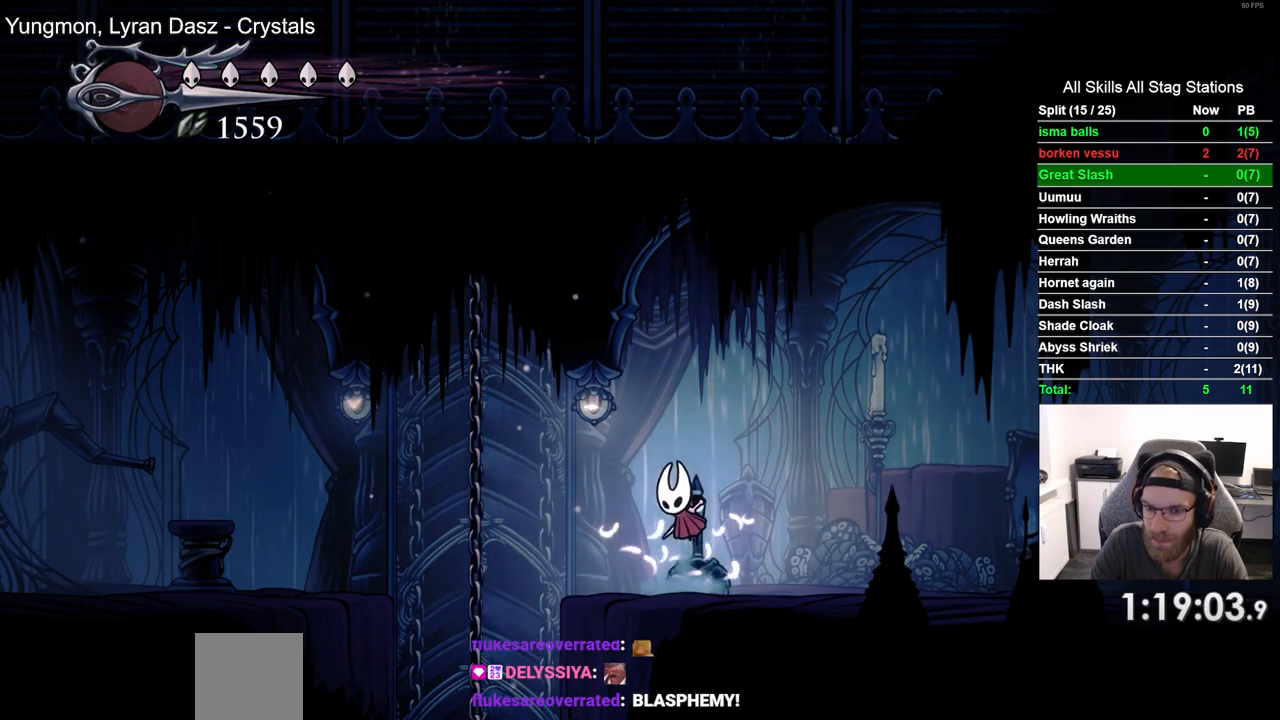
{"buttons": [], "left_stick": "center", "right_stick": "center", "events": [[217, "CROSS", "down"], [333, "CROSS", "up"]]}
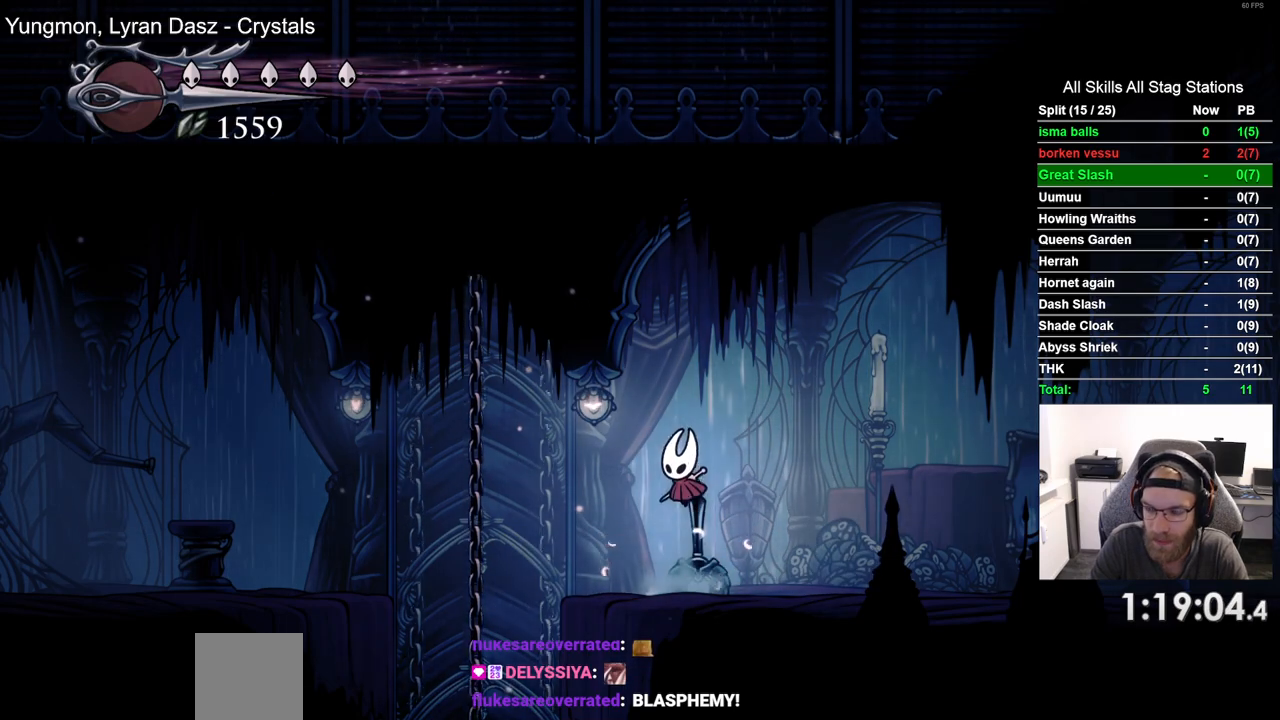
{"buttons": ["CROSS"], "left_stick": "center", "right_stick": "center", "events": [[50, "CROSS", "down"], [183, "CROSS", "up"], [433, "CROSS", "down"]]}
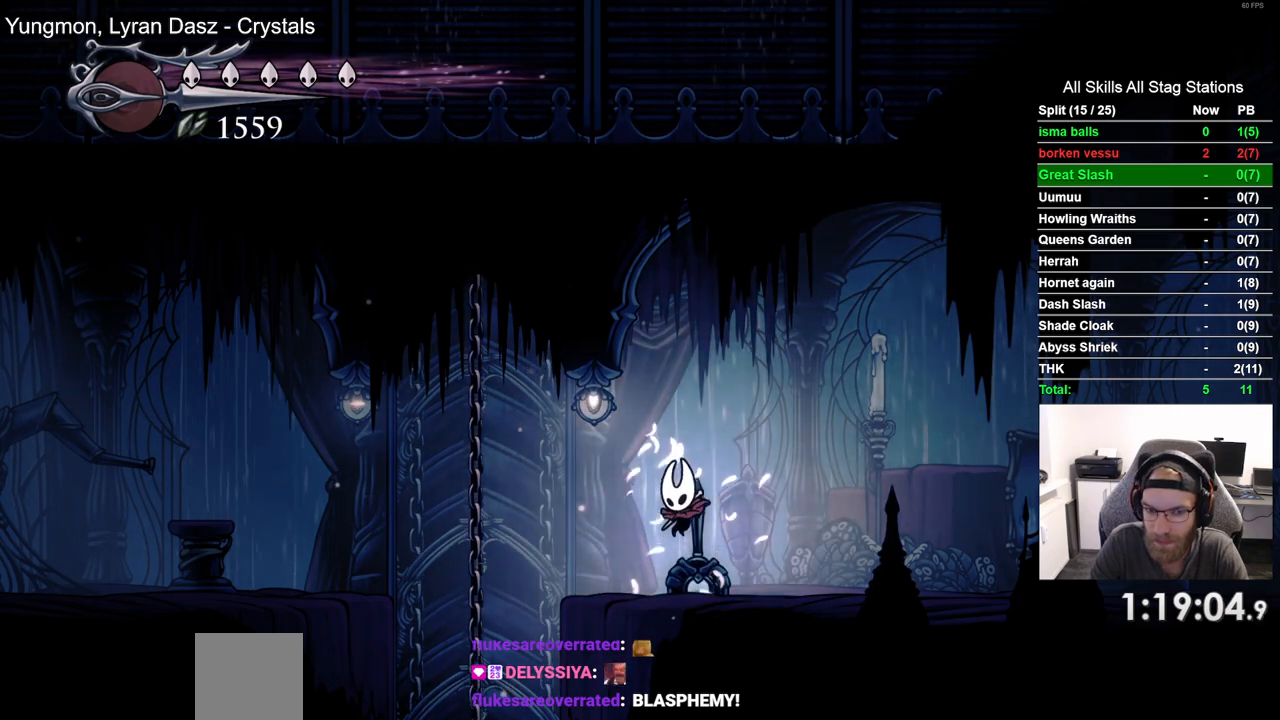
{"buttons": ["CROSS"], "left_stick": "center", "right_stick": "center", "events": [[83, "CROSS", "up"], [250, "CROSS", "down"]]}
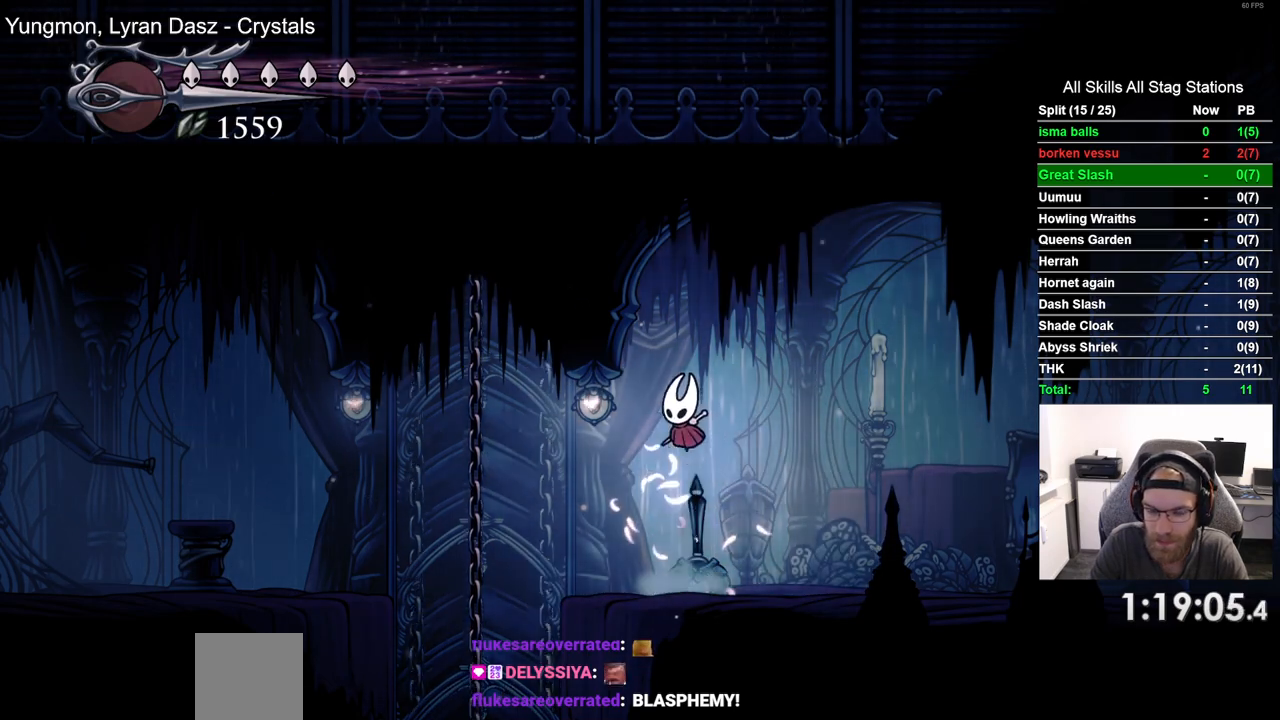
{"buttons": ["CROSS"], "left_stick": "center", "right_stick": "center", "events": [[17, "CROSS", "up"], [150, "CROSS", "down"]]}
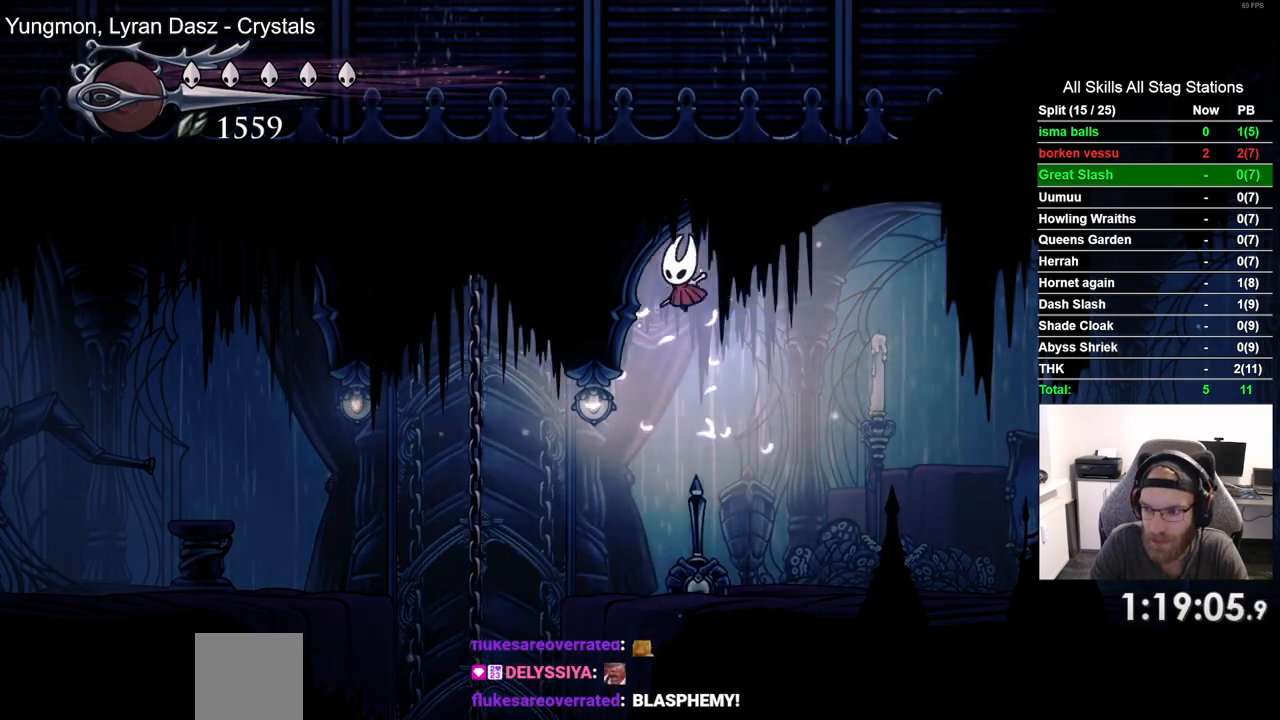
{"buttons": [], "left_stick": "center", "right_stick": "center", "events": [[67, "CROSS", "up"]]}